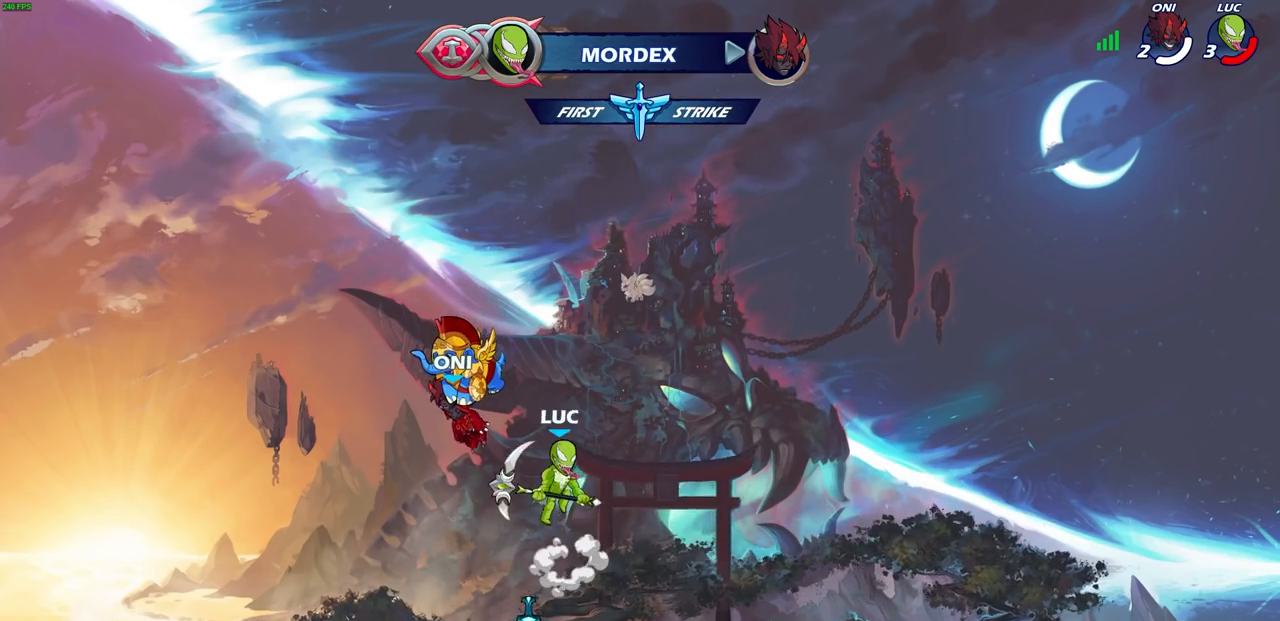
Gameplay with a controller (PlayStation layout); each line is a JSON object with the inputs held at the frame after it. "events" lists button and stick changes between this image and that frame as [ms after this image, input, new state], when the widget could be followed in between.
{"buttons": [], "left_stick": "center", "right_stick": "center", "events": [[150, "R1", "down"], [250, "R1", "up"], [350, "left_stick", "center"]]}
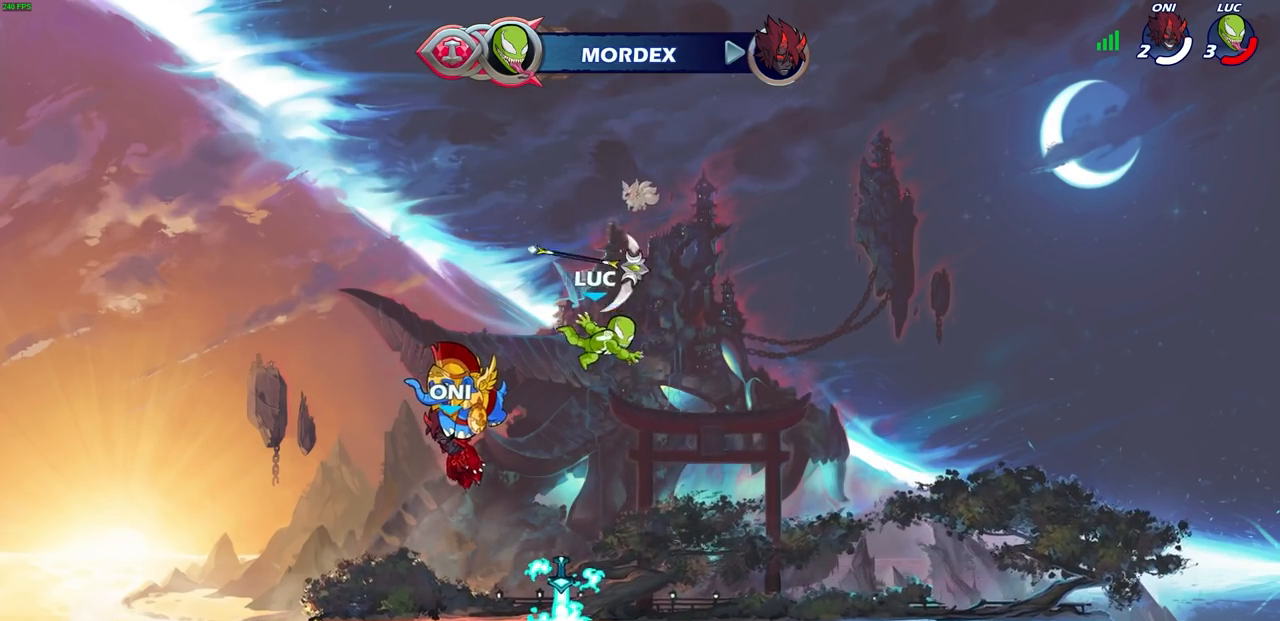
{"buttons": ["CROSS", "R1"], "left_stick": "center", "right_stick": "center", "events": [[133, "left_stick", "down"], [383, "left_stick", "center"], [417, "R1", "down"], [500, "CROSS", "down"]]}
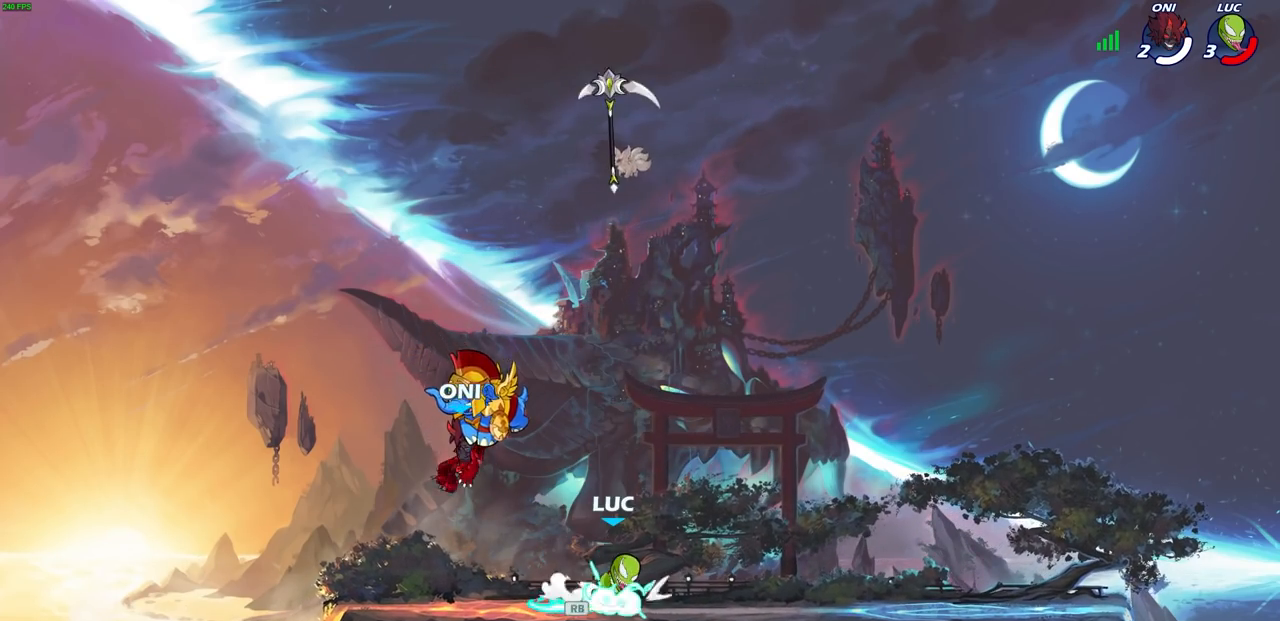
{"buttons": [], "left_stick": "center", "right_stick": "center", "events": [[67, "CROSS", "up"], [67, "R1", "up"], [300, "left_stick", "up"], [333, "R1", "down"], [417, "R1", "up"], [433, "left_stick", "center"]]}
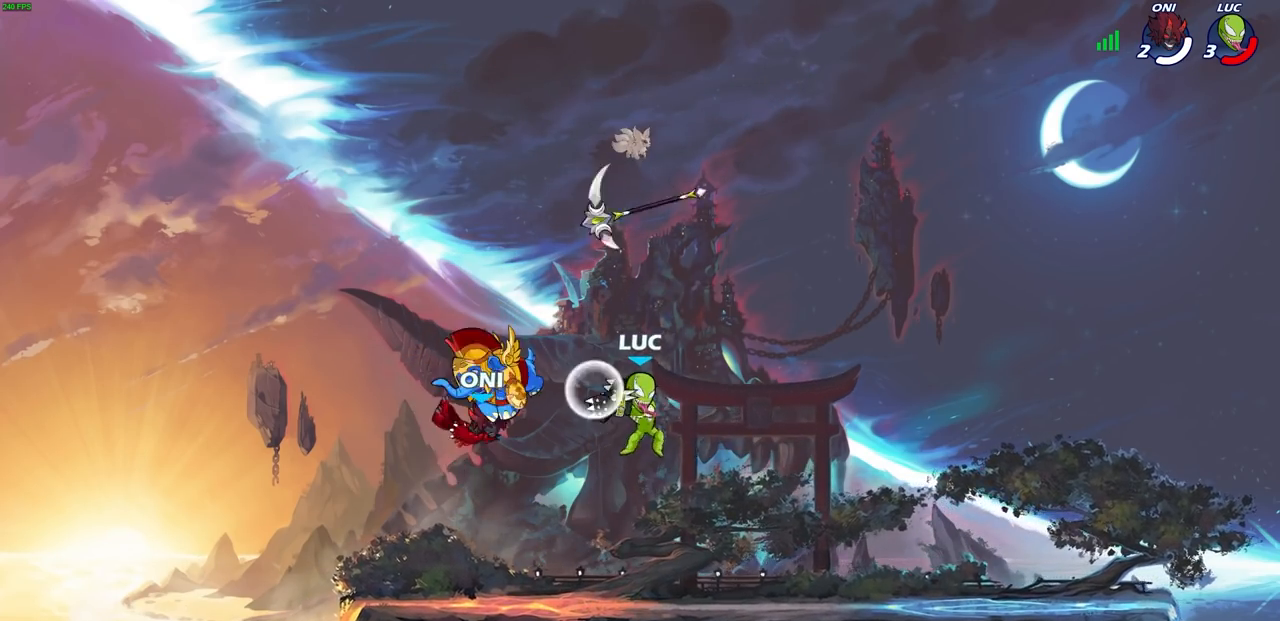
{"buttons": ["CROSS", "R1"], "left_stick": "up-left", "right_stick": "center", "events": [[283, "left_stick", "up-left"], [350, "R1", "down"], [383, "CROSS", "down"]]}
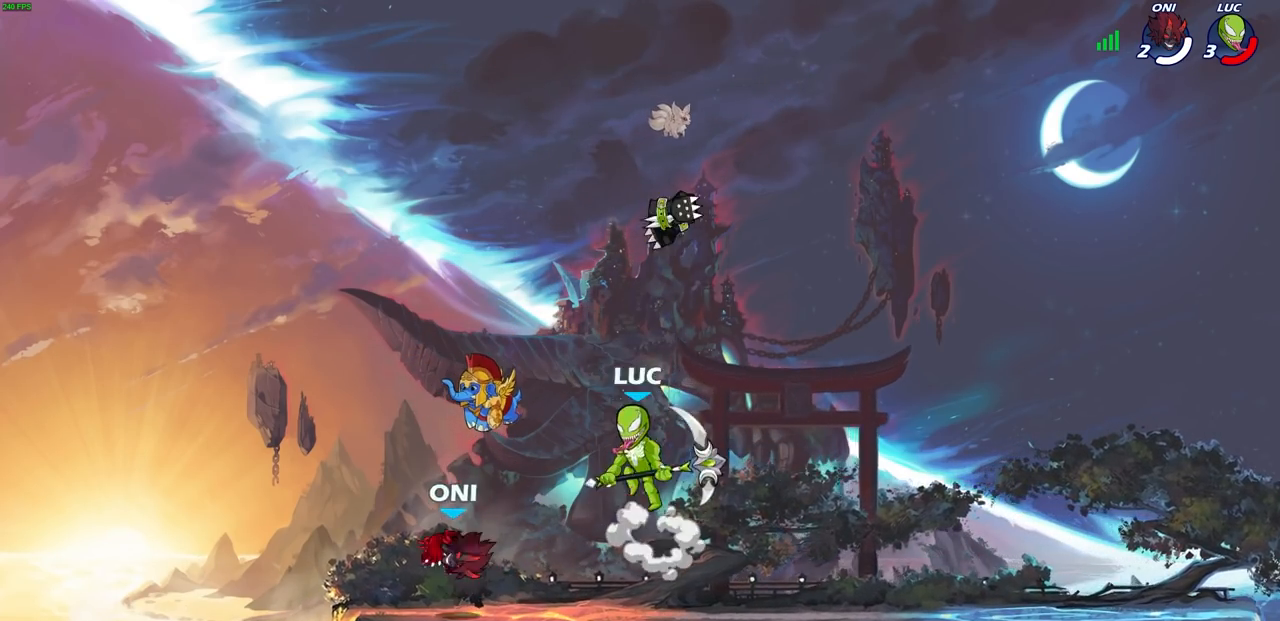
{"buttons": ["CROSS"], "left_stick": "right", "right_stick": "center", "events": [[17, "CROSS", "up"], [17, "R1", "up"], [33, "left_stick", "left"], [133, "left_stick", "down-left"], [267, "left_stick", "down"], [417, "left_stick", "right"], [467, "CROSS", "down"]]}
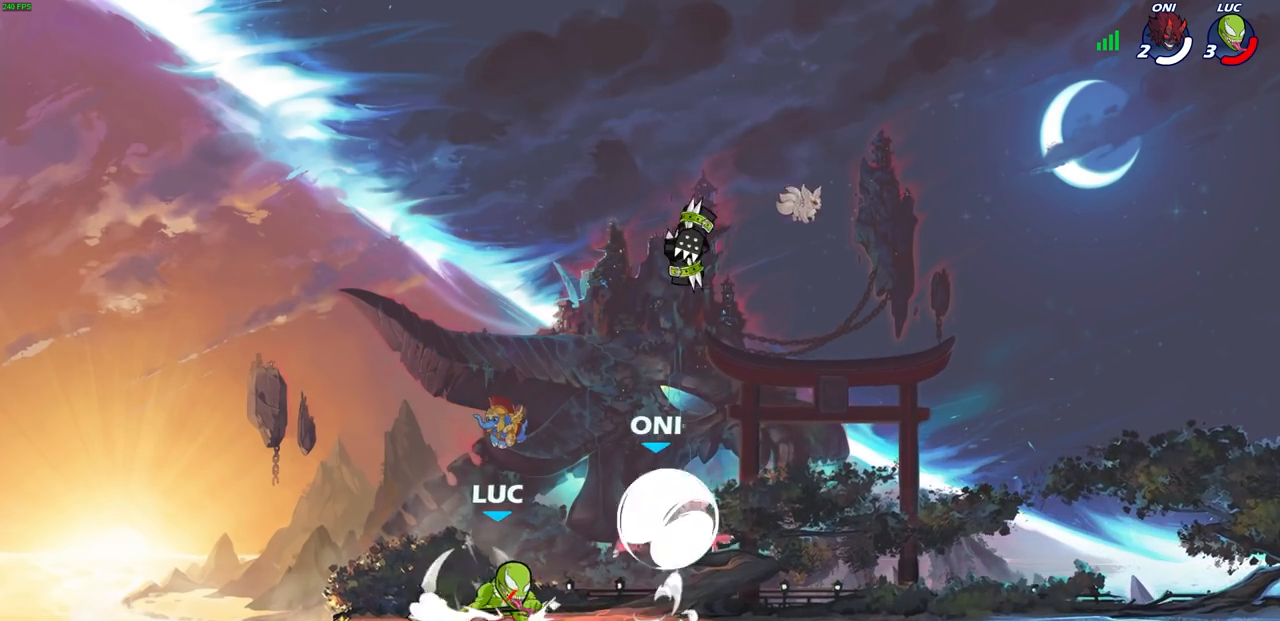
{"buttons": ["R2"], "left_stick": "up-right", "right_stick": "center", "events": [[150, "CROSS", "up"], [250, "left_stick", "up-right"], [300, "R2", "down"]]}
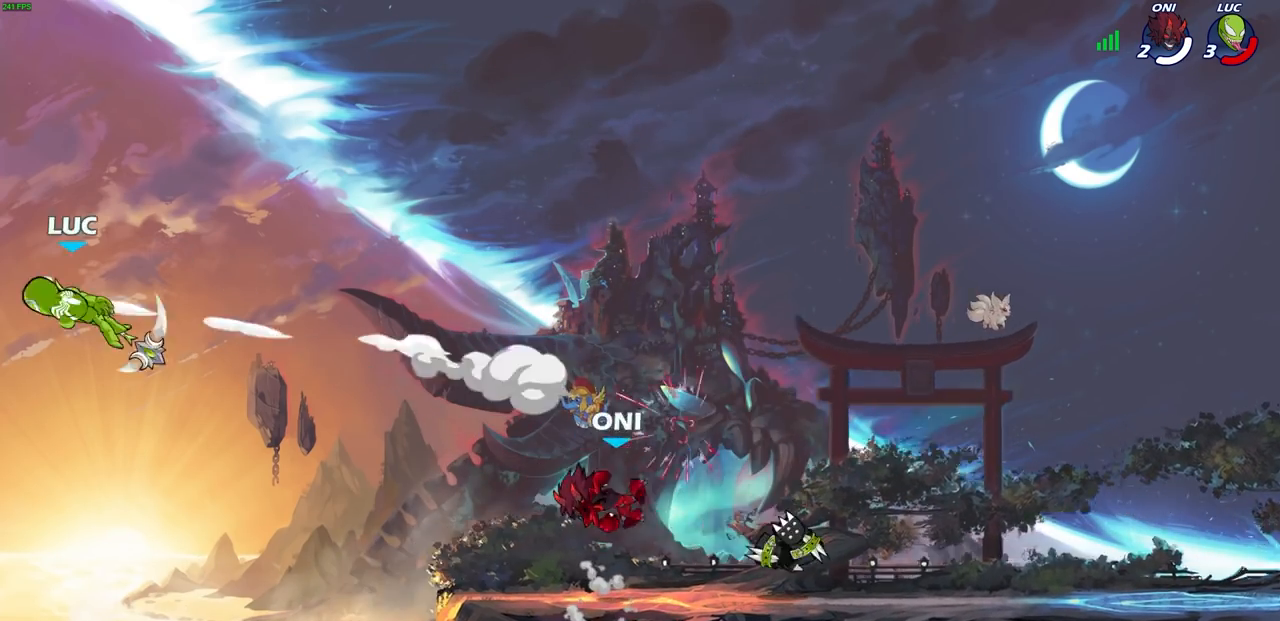
{"buttons": [], "left_stick": "right", "right_stick": "center", "events": [[67, "R2", "up"], [217, "left_stick", "right"], [300, "L2", "down"], [417, "L2", "up"]]}
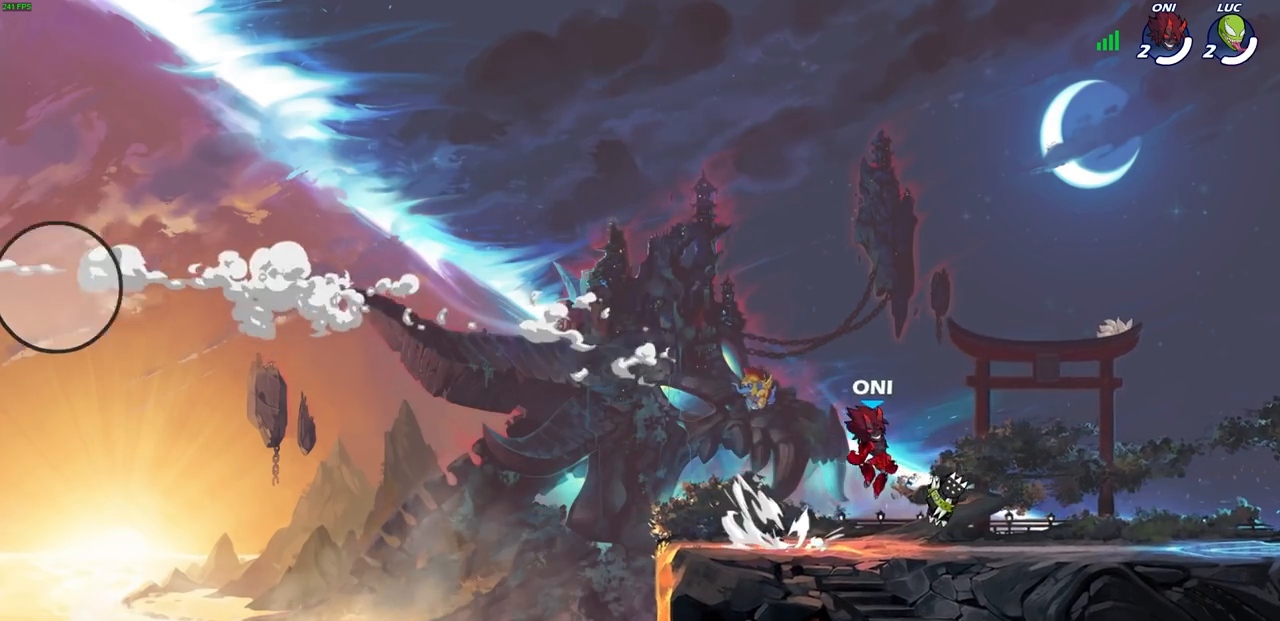
{"buttons": [], "left_stick": "center", "right_stick": "center", "events": [[17, "L2", "down"], [33, "L1", "down"], [133, "L1", "up"], [150, "L2", "up"], [250, "left_stick", "center"]]}
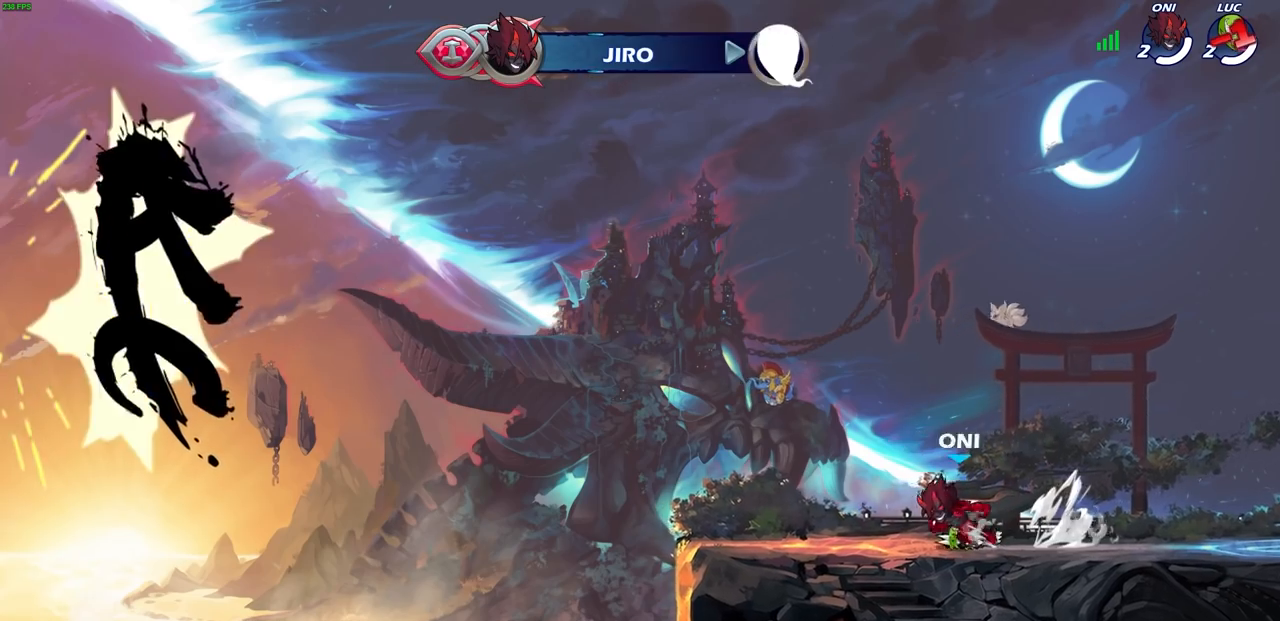
{"buttons": [], "left_stick": "center", "right_stick": "center", "events": []}
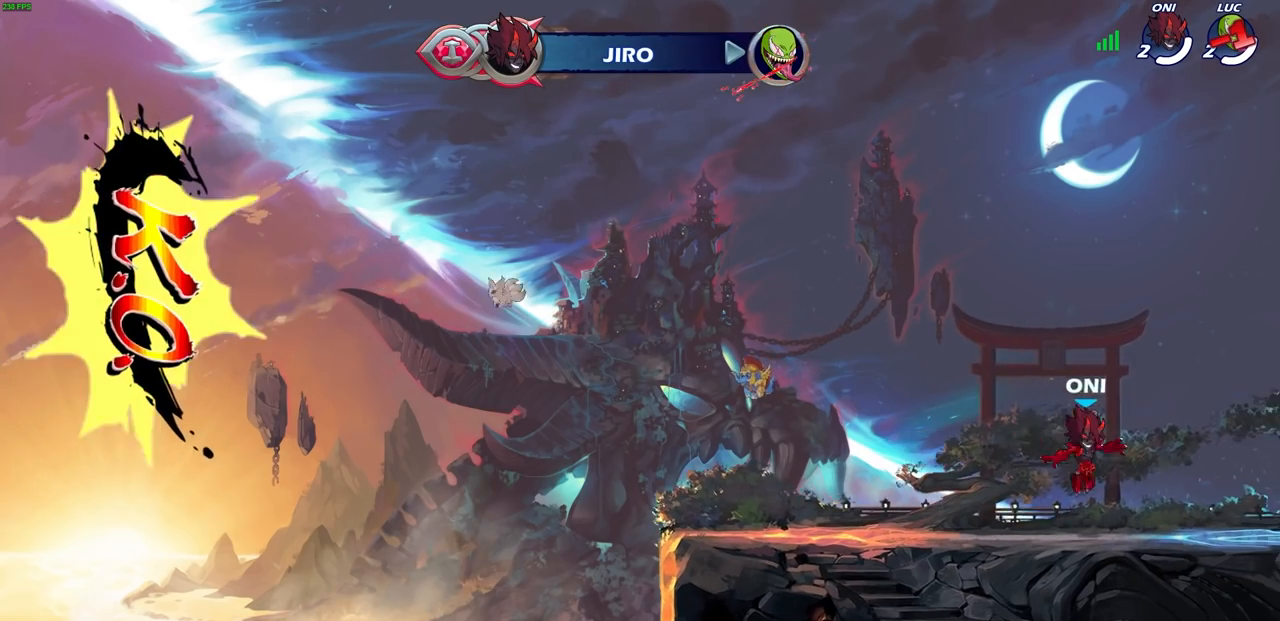
{"buttons": [], "left_stick": "center", "right_stick": "center", "events": []}
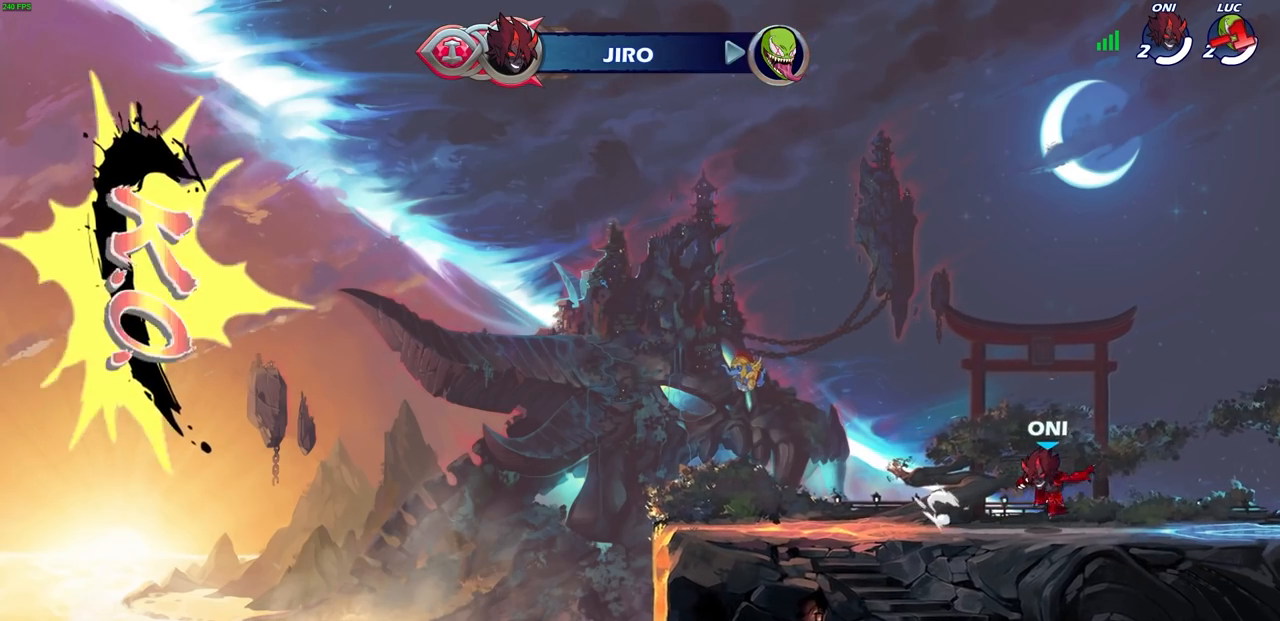
{"buttons": [], "left_stick": "center", "right_stick": "center", "events": []}
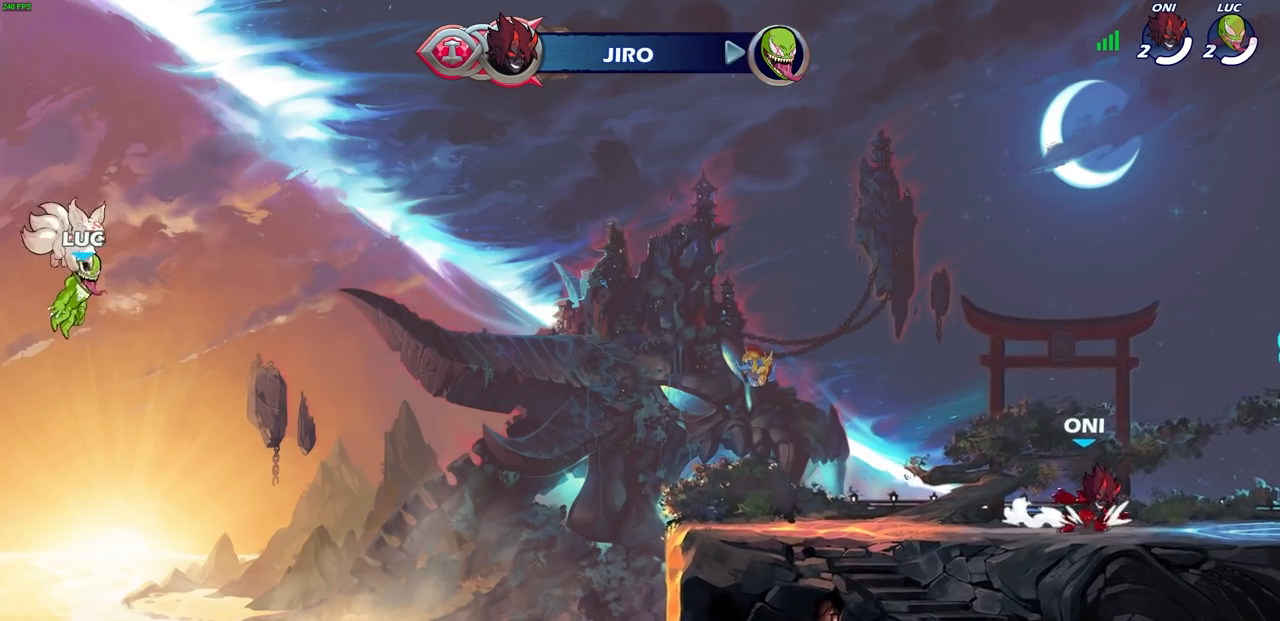
{"buttons": [], "left_stick": "center", "right_stick": "center", "events": []}
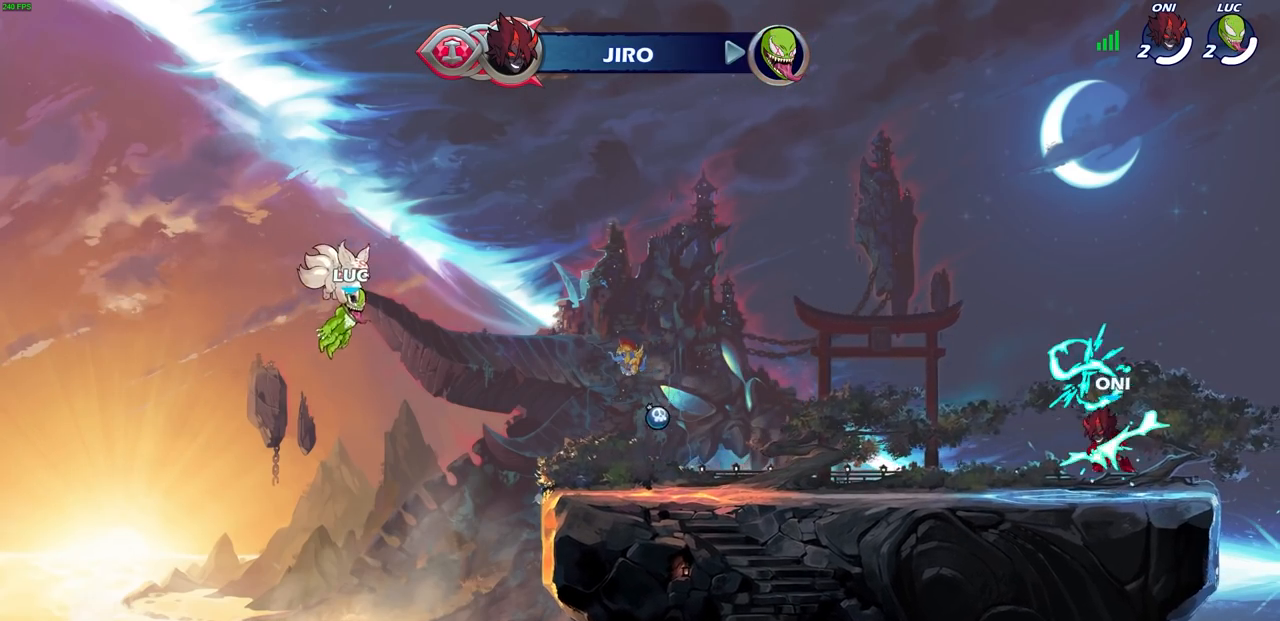
{"buttons": [], "left_stick": "center", "right_stick": "center", "events": []}
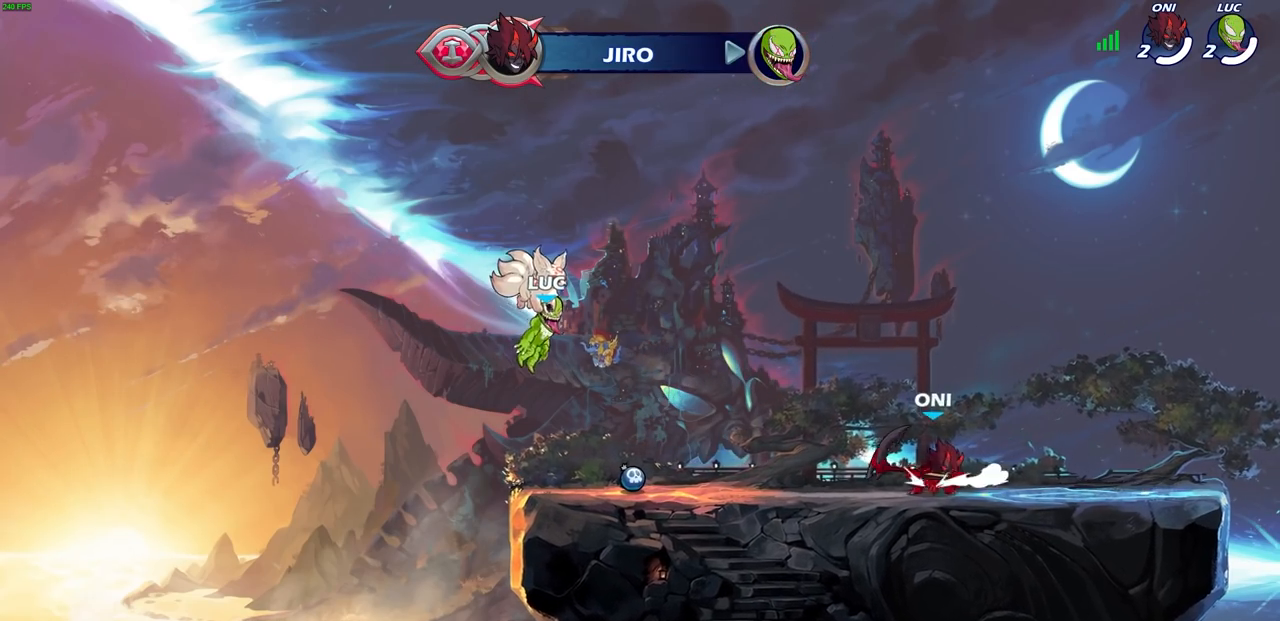
{"buttons": [], "left_stick": "center", "right_stick": "center", "events": []}
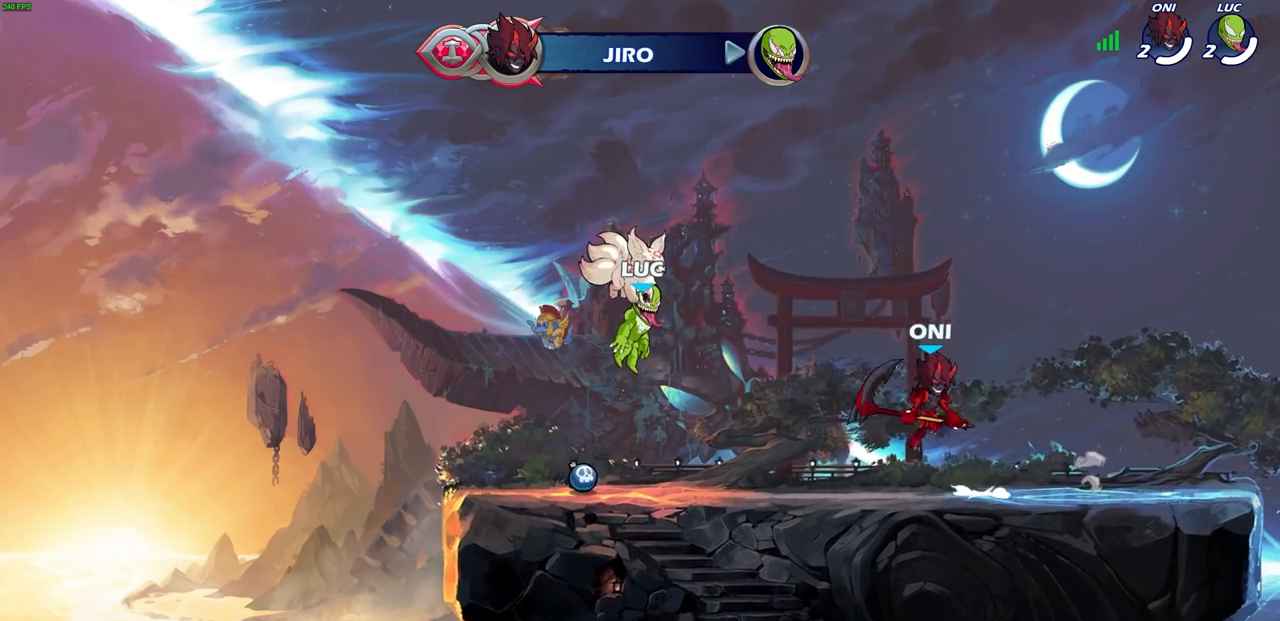
{"buttons": [], "left_stick": "center", "right_stick": "center", "events": []}
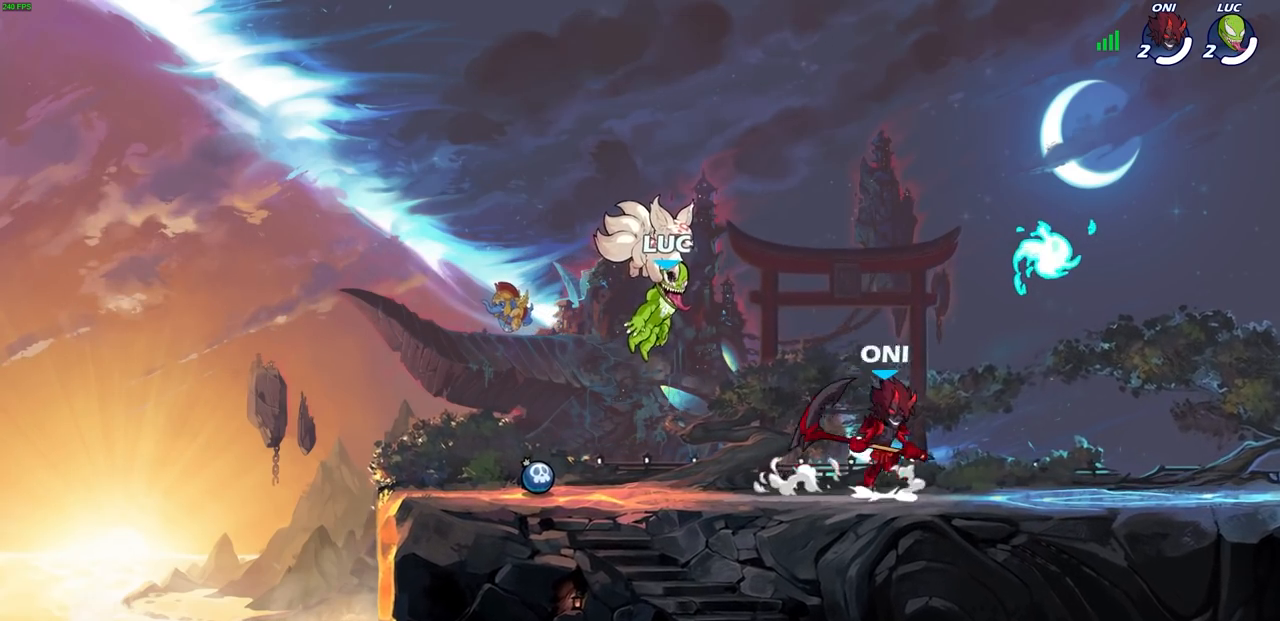
{"buttons": [], "left_stick": "center", "right_stick": "center", "events": []}
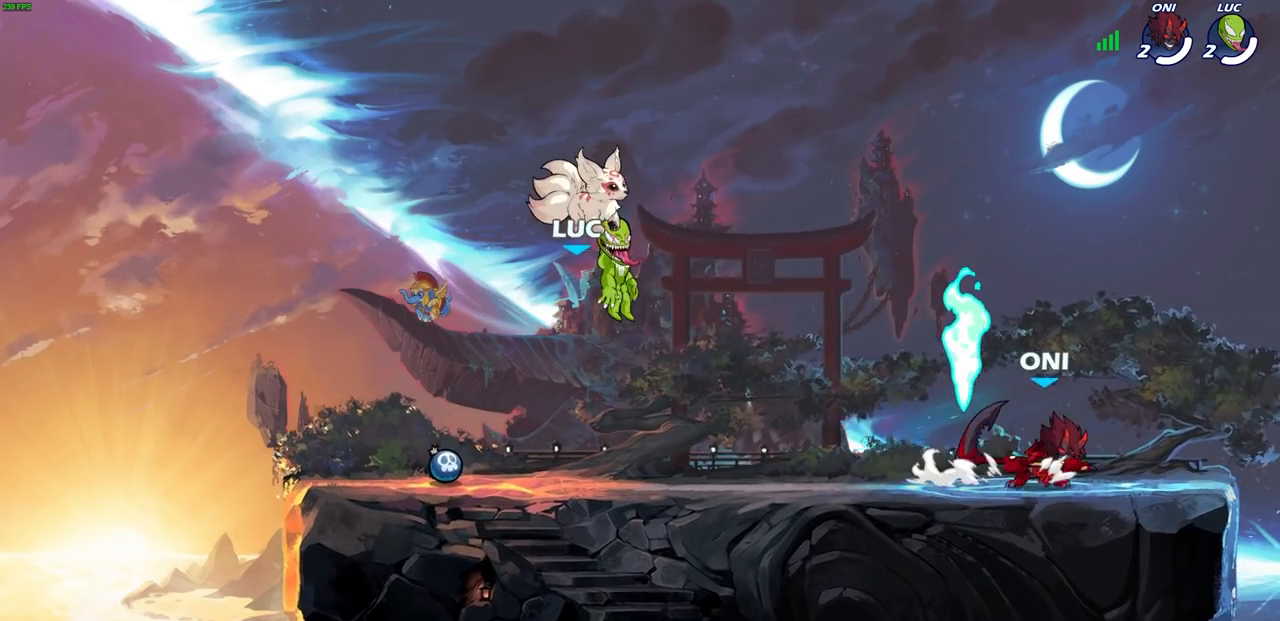
{"buttons": [], "left_stick": "left", "right_stick": "center", "events": [[317, "left_stick", "left"]]}
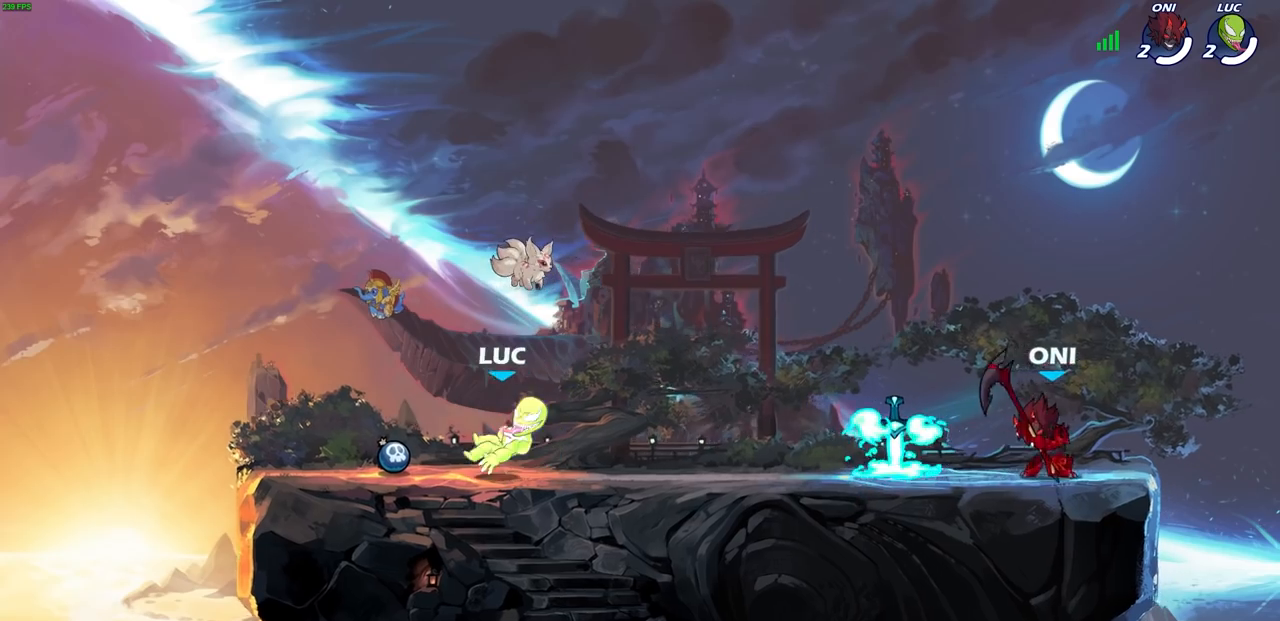
{"buttons": [], "left_stick": "up-right", "right_stick": "center", "events": [[167, "R1", "down"], [233, "left_stick", "right"], [250, "R1", "up"], [417, "R2", "down"], [417, "left_stick", "up-right"], [450, "CIRCLE", "down"], [500, "CIRCLE", "up"], [500, "R2", "up"]]}
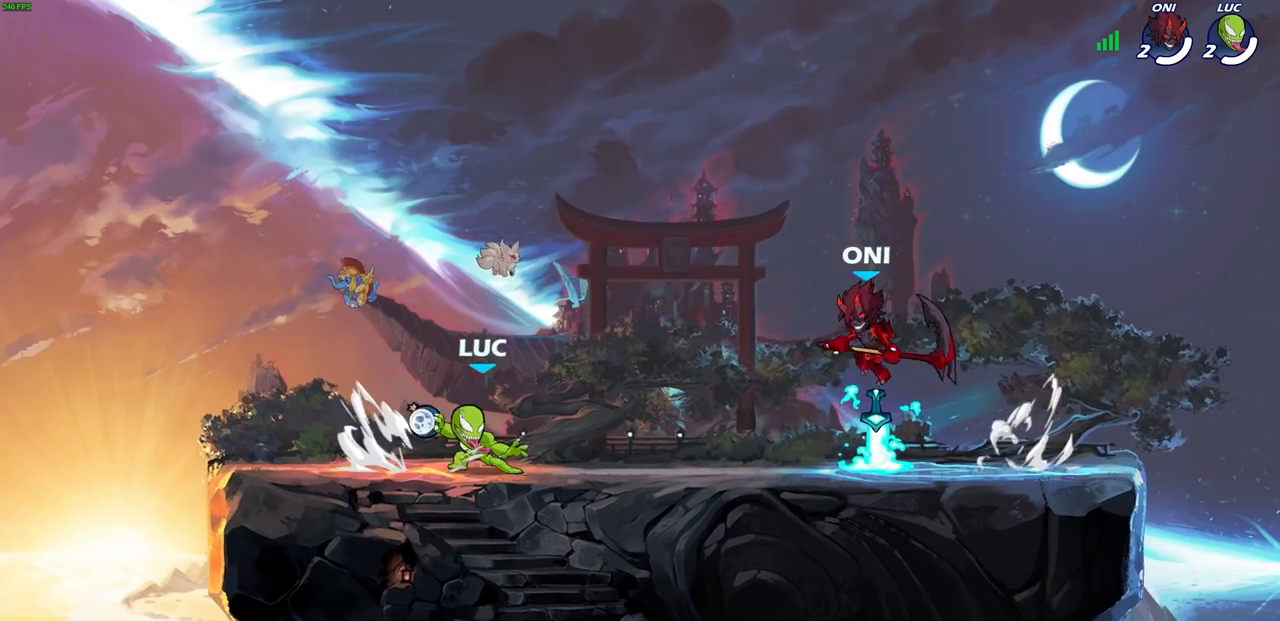
{"buttons": [], "left_stick": "center", "right_stick": "center", "events": [[33, "left_stick", "center"]]}
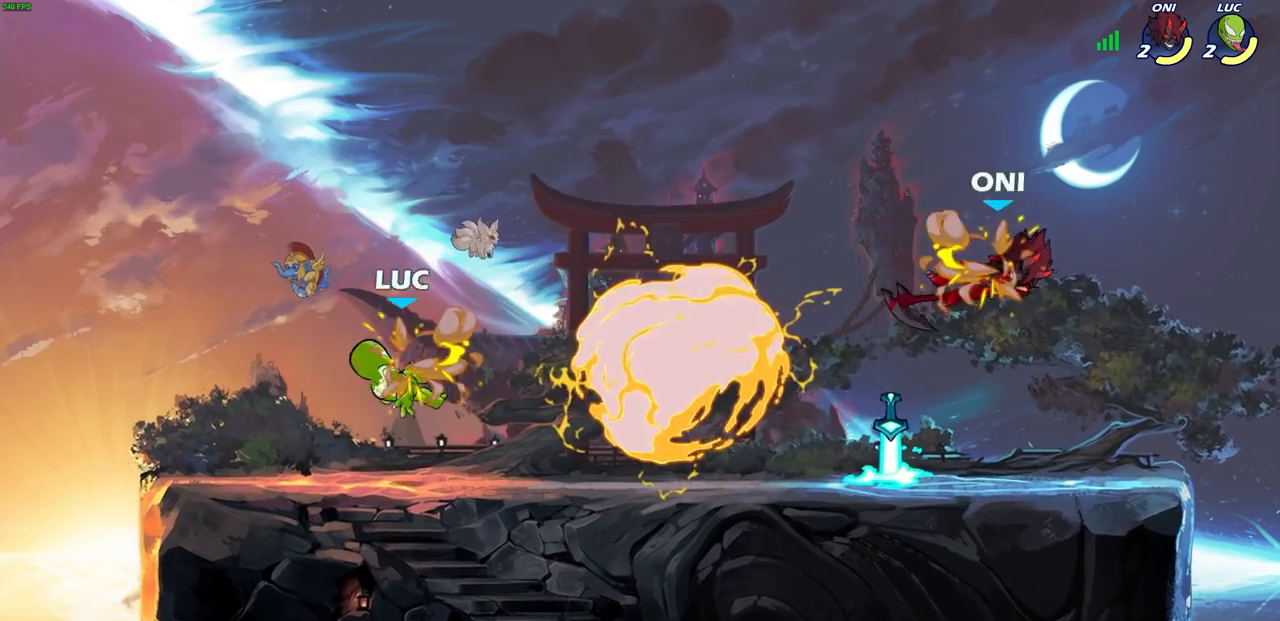
{"buttons": [], "left_stick": "right", "right_stick": "center", "events": [[133, "left_stick", "right"]]}
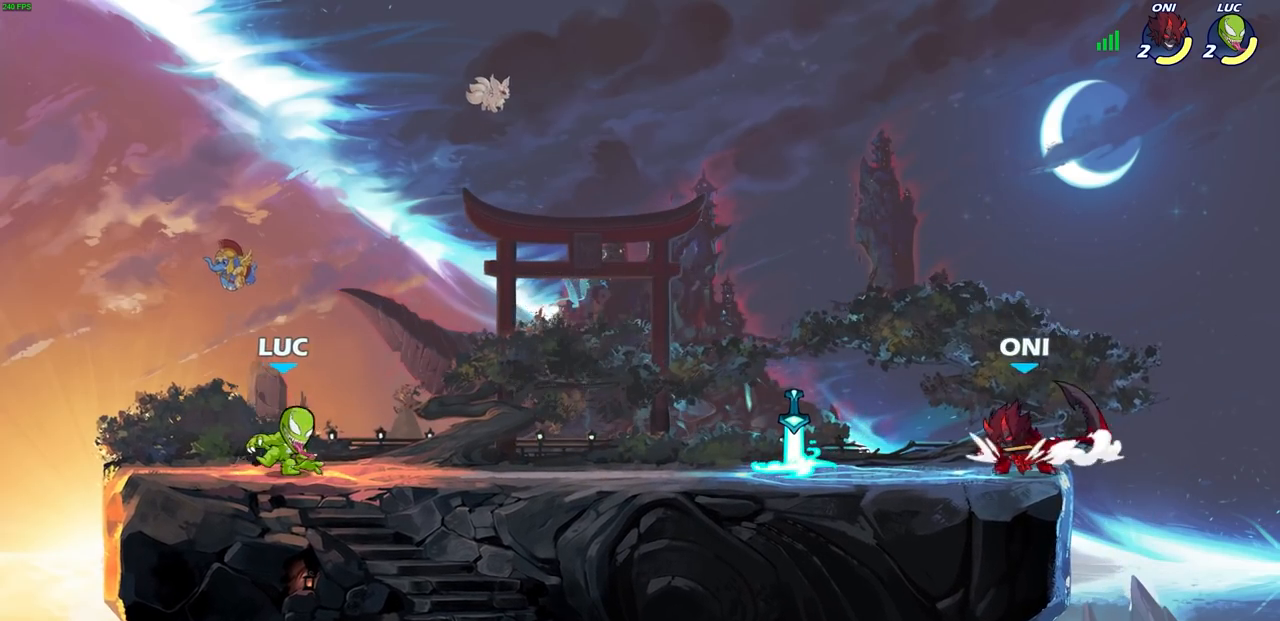
{"buttons": [], "left_stick": "right", "right_stick": "center", "events": [[83, "R2", "down"], [100, "CROSS", "down"], [133, "left_stick", "up-right"], [200, "CROSS", "up"], [217, "R2", "up"], [283, "CROSS", "down"], [467, "CROSS", "up"], [467, "left_stick", "right"]]}
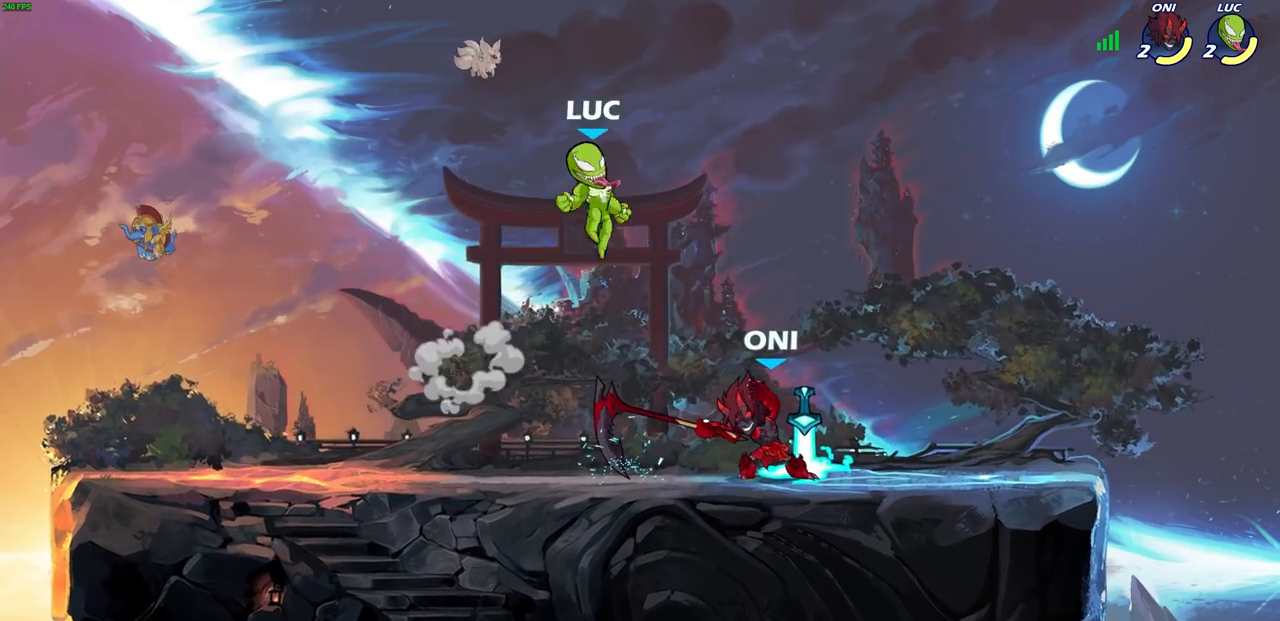
{"buttons": [], "left_stick": "center", "right_stick": "center", "events": [[50, "left_stick", "down"], [217, "left_stick", "center"], [233, "SQUARE", "down"], [317, "SQUARE", "up"], [400, "SQUARE", "down"], [500, "SQUARE", "up"]]}
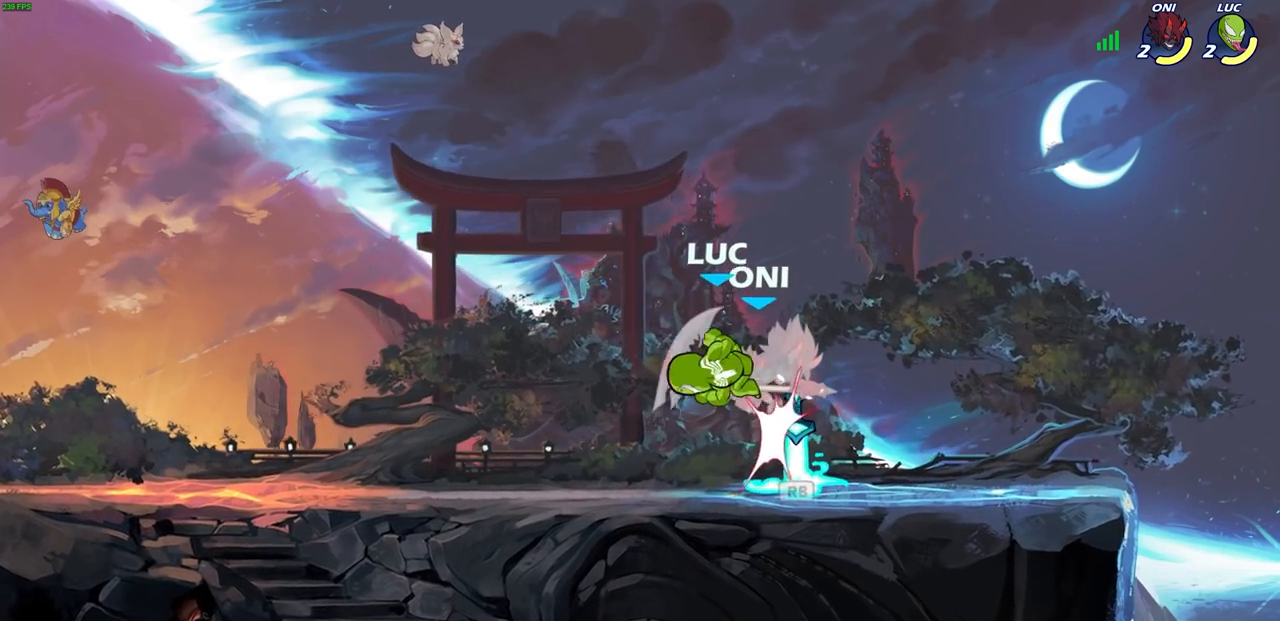
{"buttons": [], "left_stick": "center", "right_stick": "center", "events": [[83, "SQUARE", "down"], [150, "SQUARE", "up"], [233, "SQUARE", "down"], [350, "SQUARE", "up"], [350, "left_stick", "right"], [500, "left_stick", "center"]]}
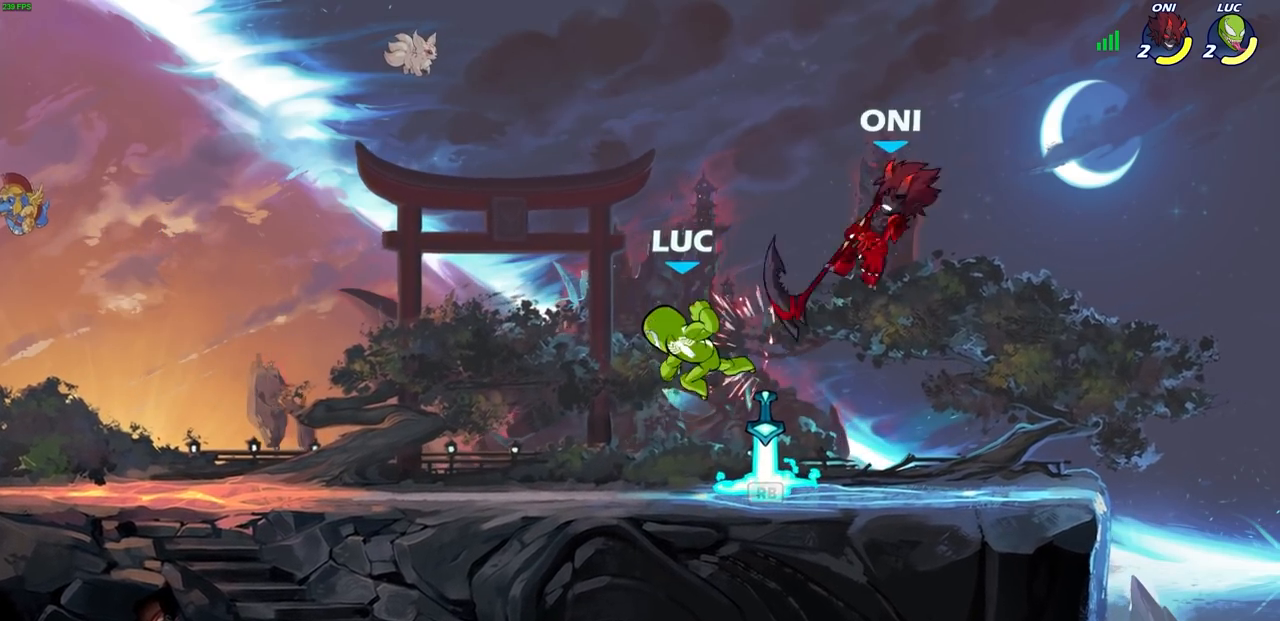
{"buttons": [], "left_stick": "center", "right_stick": "center", "events": [[167, "R1", "down"], [233, "R1", "up"]]}
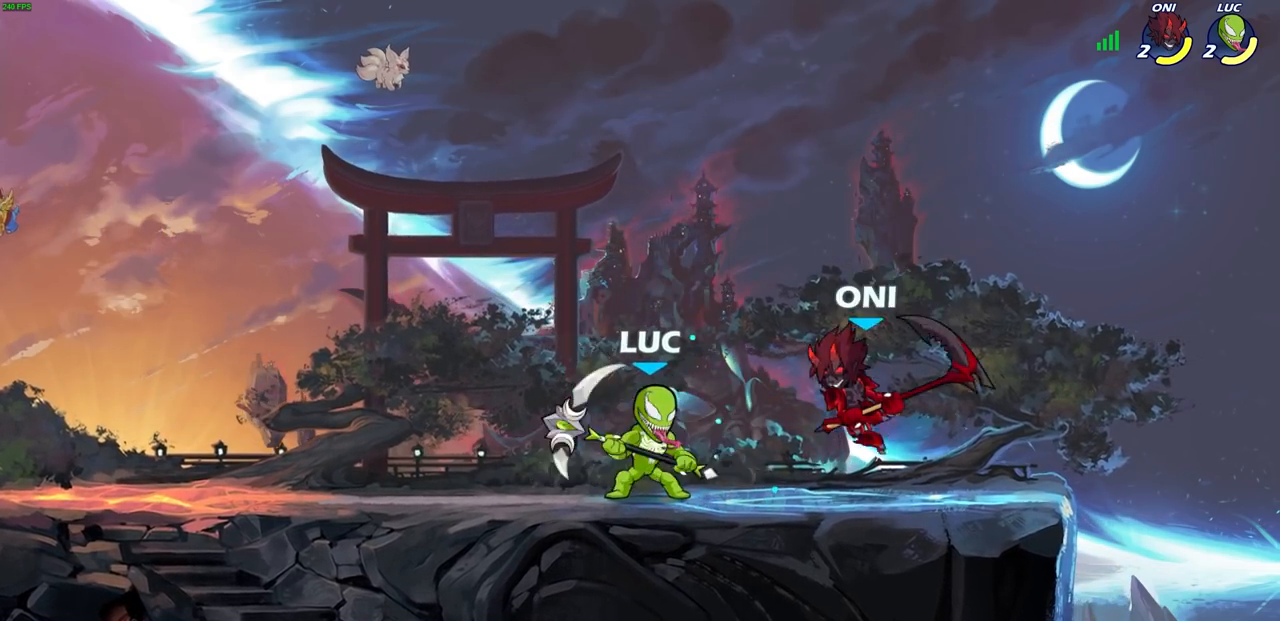
{"buttons": [], "left_stick": "center", "right_stick": "center", "events": [[33, "SQUARE", "down"], [33, "left_stick", "right"], [100, "SQUARE", "up"], [100, "left_stick", "center"]]}
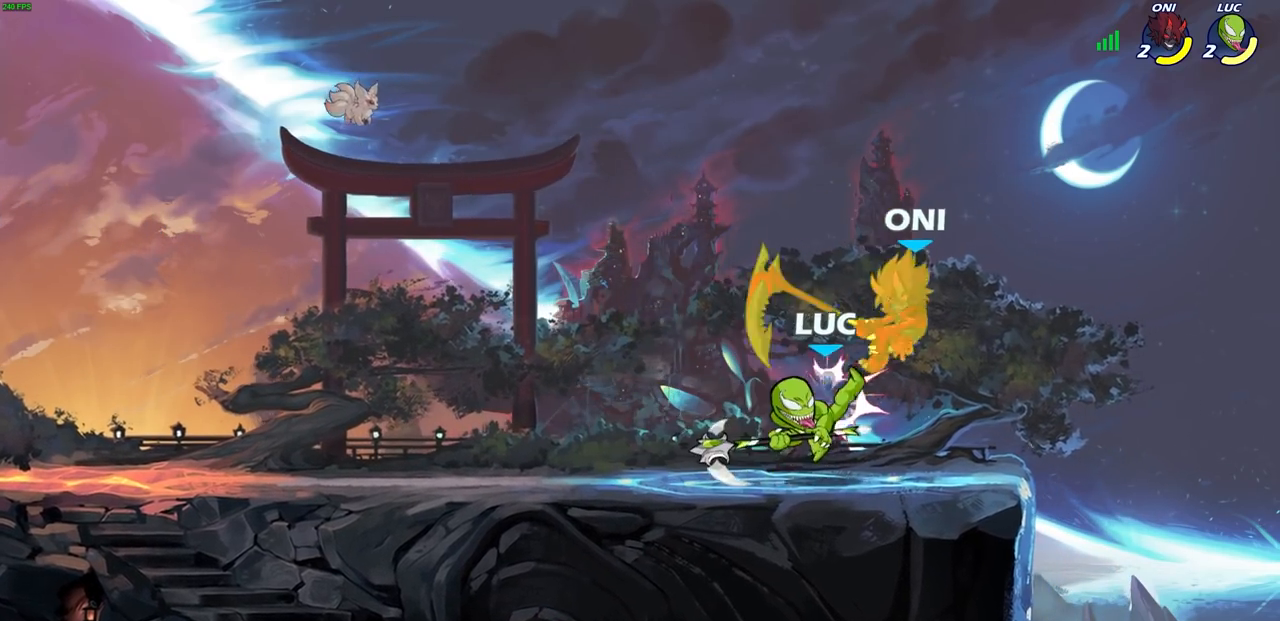
{"buttons": ["CROSS", "SQUARE"], "left_stick": "left", "right_stick": "center", "events": [[417, "CROSS", "down"], [467, "SQUARE", "down"], [483, "left_stick", "left"]]}
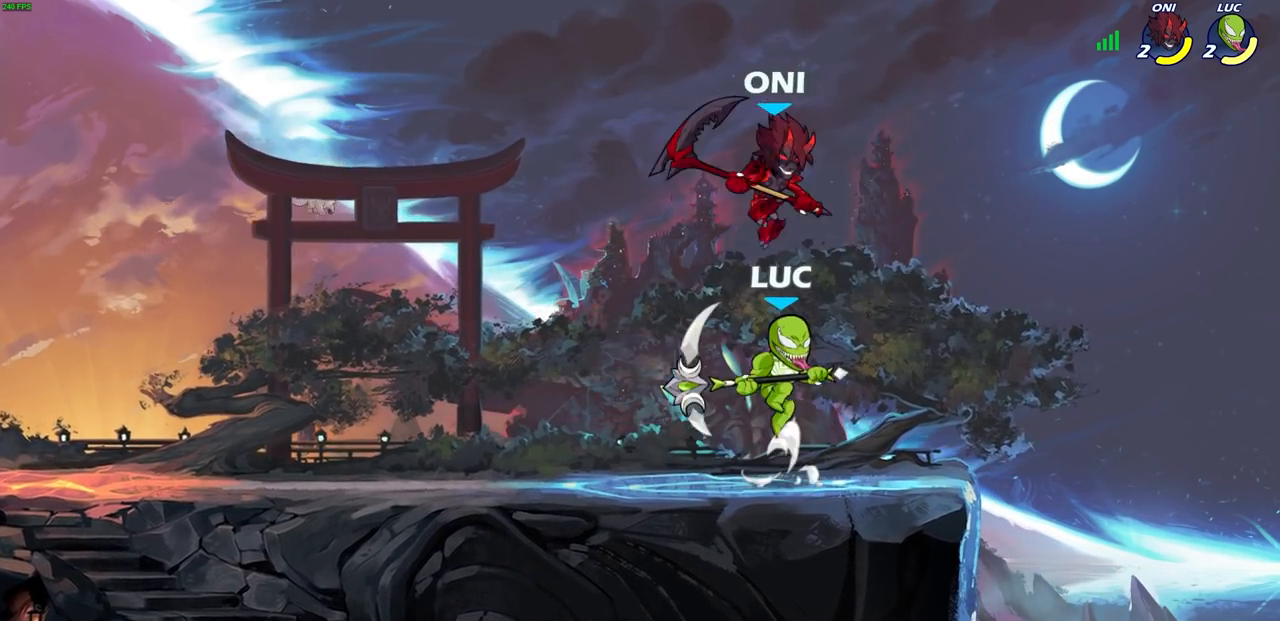
{"buttons": [], "left_stick": "down-left", "right_stick": "center", "events": [[17, "CROSS", "up"], [50, "SQUARE", "up"], [483, "left_stick", "down-left"]]}
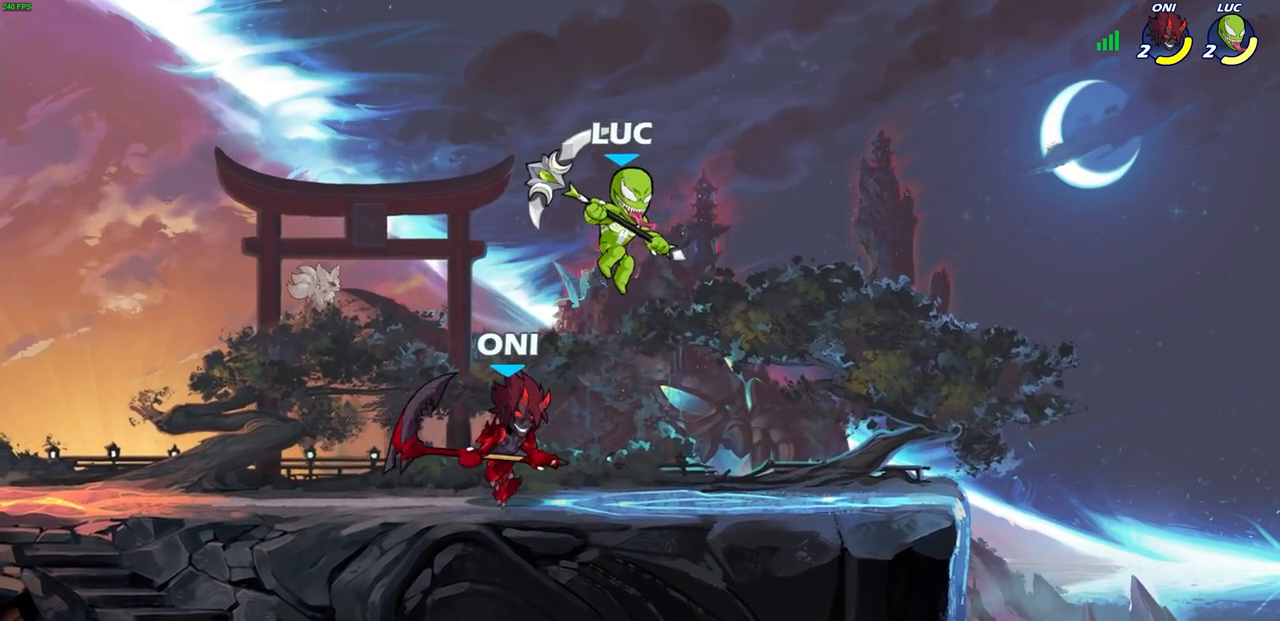
{"buttons": [], "left_stick": "right", "right_stick": "center", "events": [[33, "SQUARE", "down"], [117, "SQUARE", "up"], [167, "left_stick", "down"], [367, "left_stick", "right"]]}
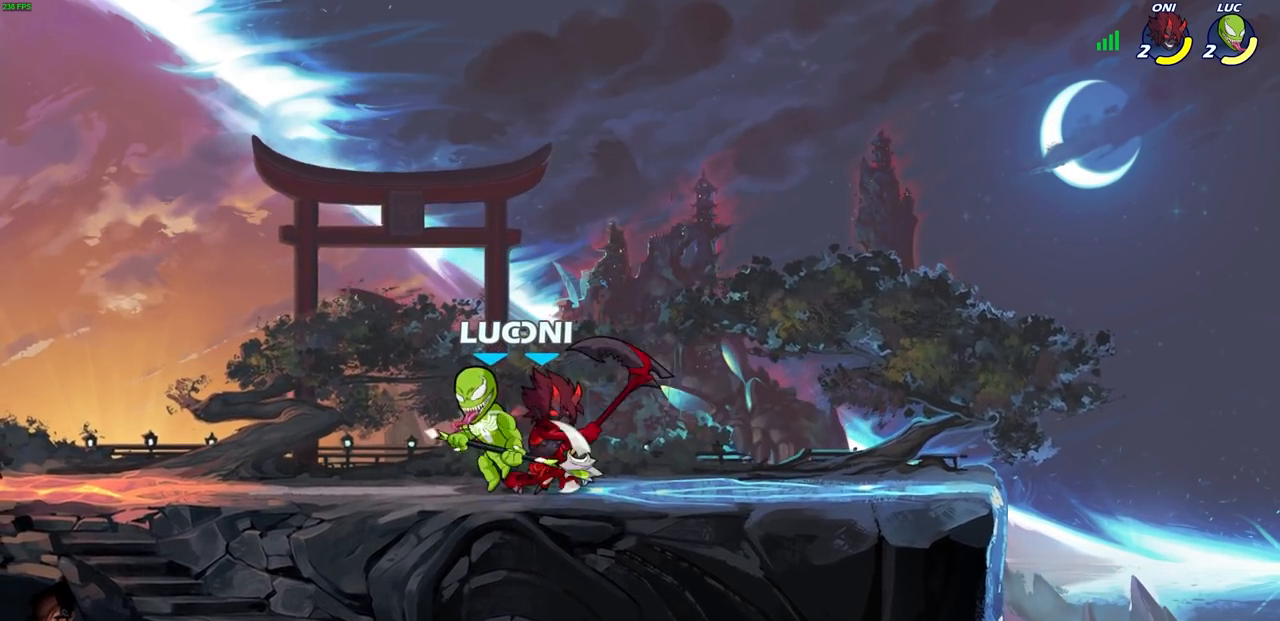
{"buttons": [], "left_stick": "right", "right_stick": "center", "events": [[117, "SQUARE", "down"], [200, "SQUARE", "up"]]}
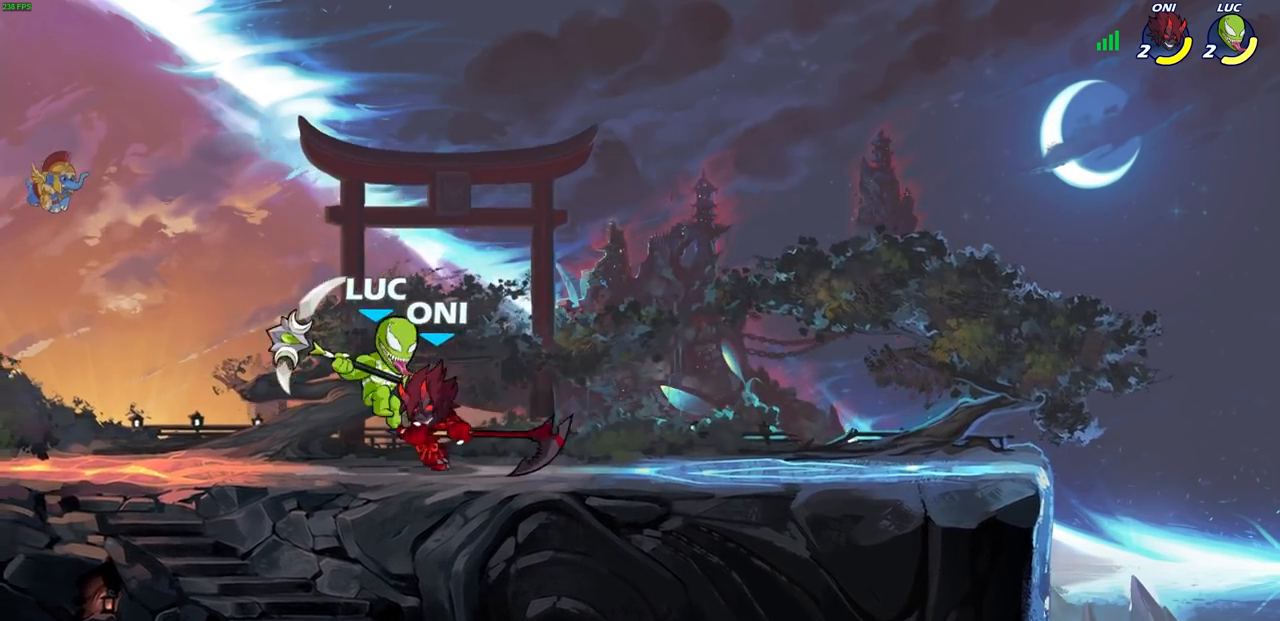
{"buttons": ["CROSS", "R2"], "left_stick": "up-left", "right_stick": "center", "events": [[83, "left_stick", "center"], [183, "left_stick", "left"], [300, "CROSS", "down"], [350, "R2", "down"], [350, "left_stick", "up-left"]]}
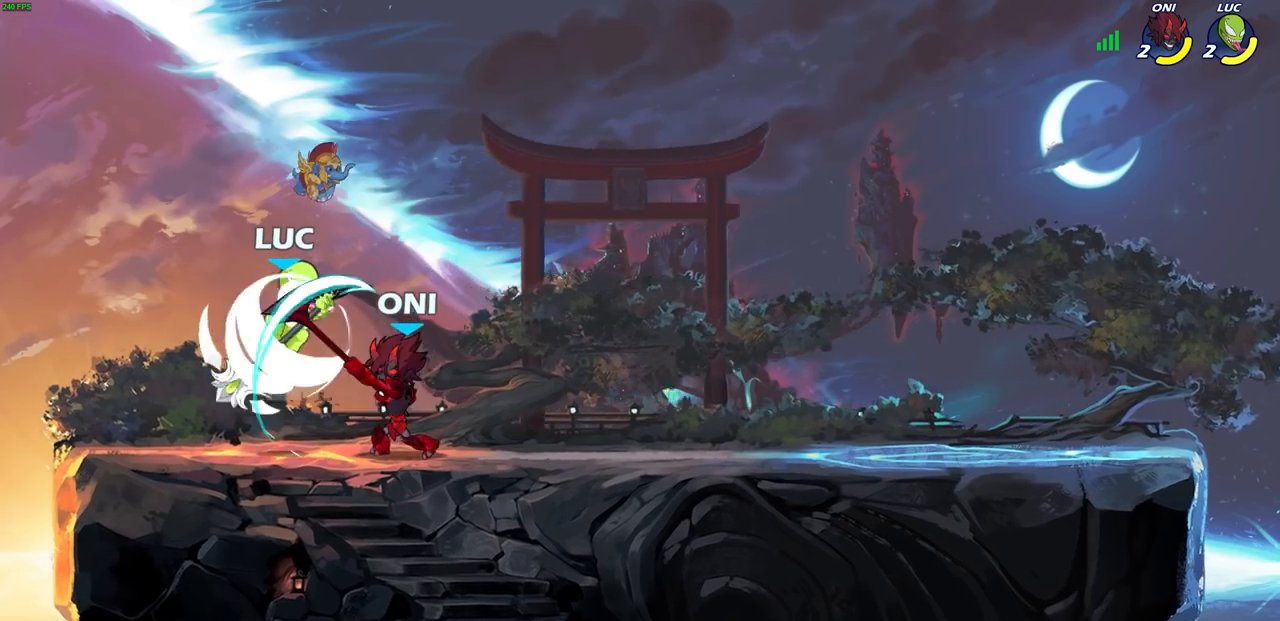
{"buttons": [], "left_stick": "right", "right_stick": "center", "events": [[67, "R2", "up"], [83, "left_stick", "up-right"], [100, "CROSS", "up"], [250, "left_stick", "down-right"], [283, "SQUARE", "down"], [367, "SQUARE", "up"], [467, "left_stick", "right"]]}